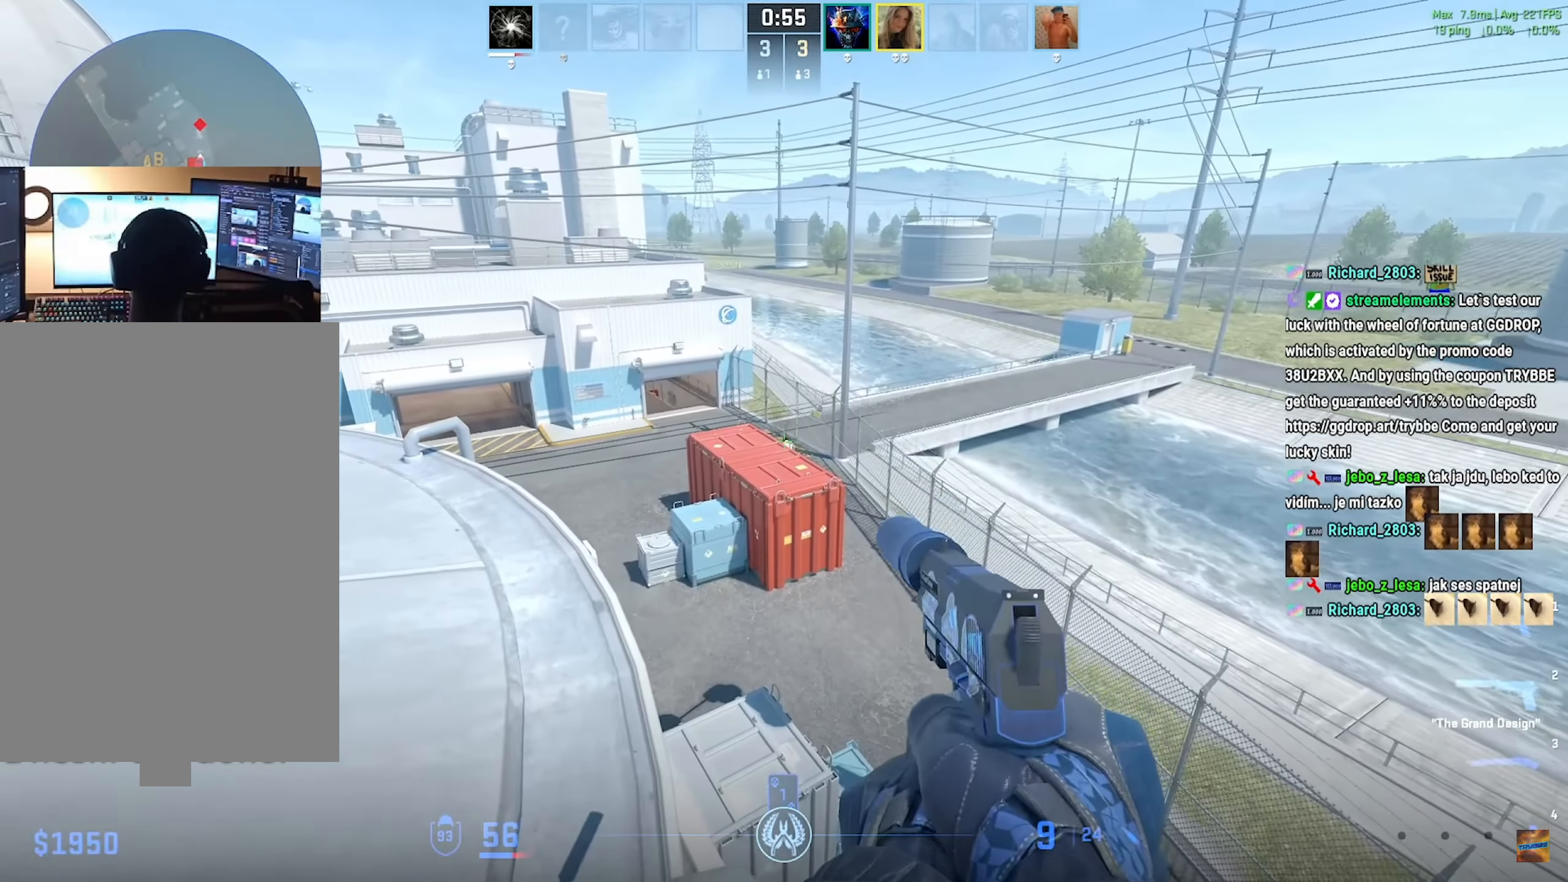
Gameplay with keyboard and mouse; each line is a JSON object with the keys and mouse buttons held at the frame after it. "events" lists presses ("down") and releases ("up") of "a", "ctrl", "d", "e", "f", "q", "r", "s", "shift", "space", "tab", "w", "mouse_left", "mouse_wheel", "mouse_right", "mouse_mb4" and "mouse_mb5" between this image and that frame as [ms after this image, input, new state], when the widget could be followed in between. "mouse_left", "mouse_wheel", "mouse_right", "mouse_mb4", "mouse_mb5" = the "left", "wheel", "right", "mb4", "mb5" buttons of the "mouse" list. No other keys are recorded. "wheel" means that the mouse wheel is clicked or scrolled. Mouse movement is not recorded.
{"keys": ["a", "w"], "mouse": [], "events": [[117, "mouse_left", "up"], [367, "a", "down"], [401, "w", "down"]]}
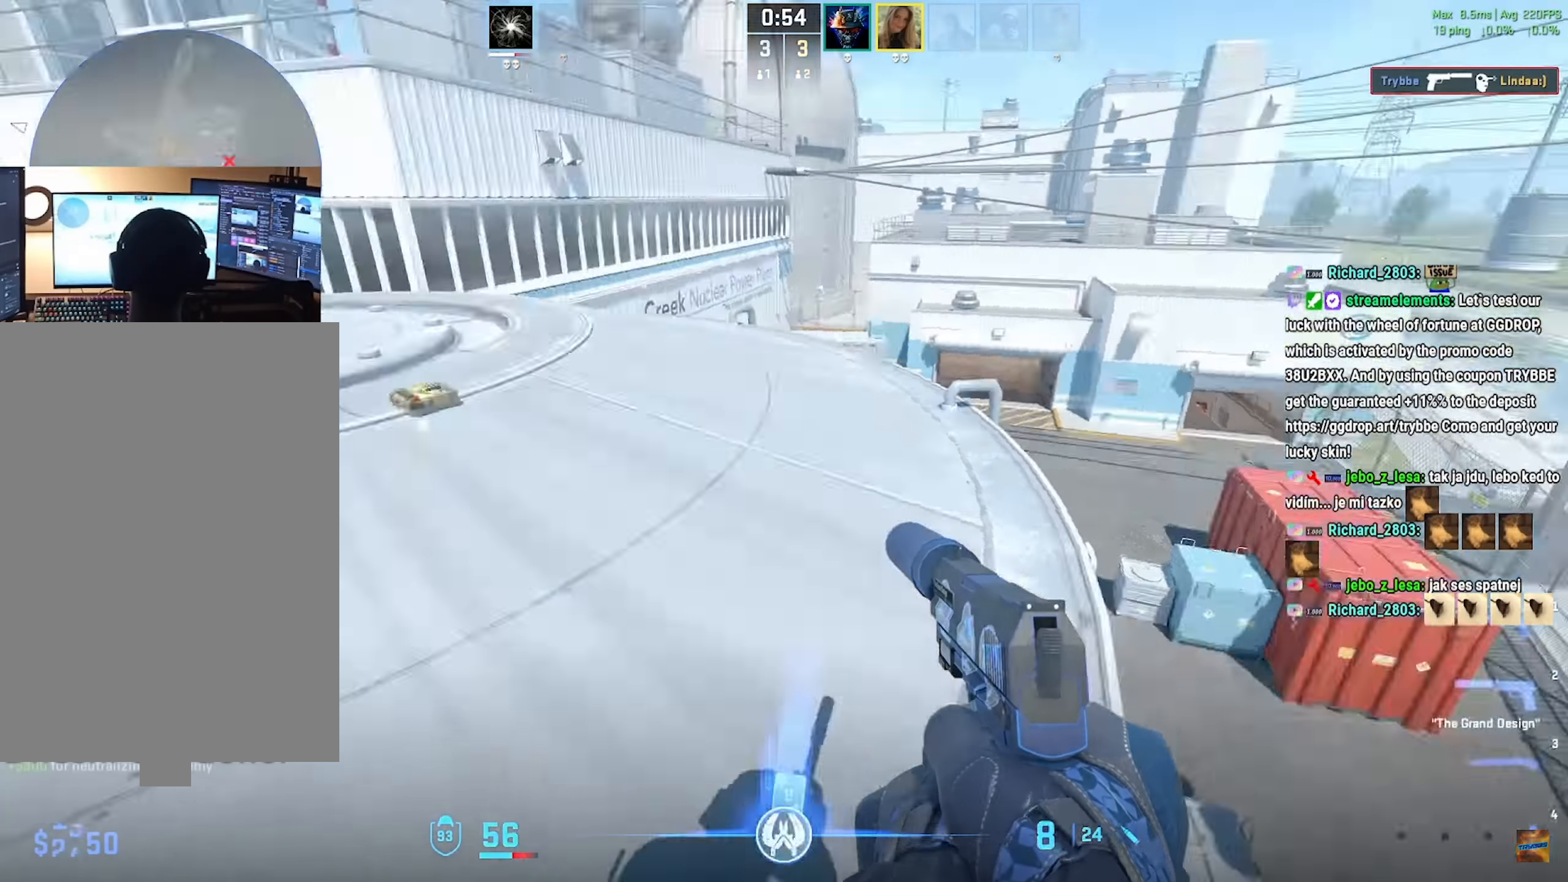
{"keys": ["d", "w"], "mouse": [], "events": [[233, "a", "up"], [267, "a", "down"], [300, "a", "up"], [417, "d", "down"]]}
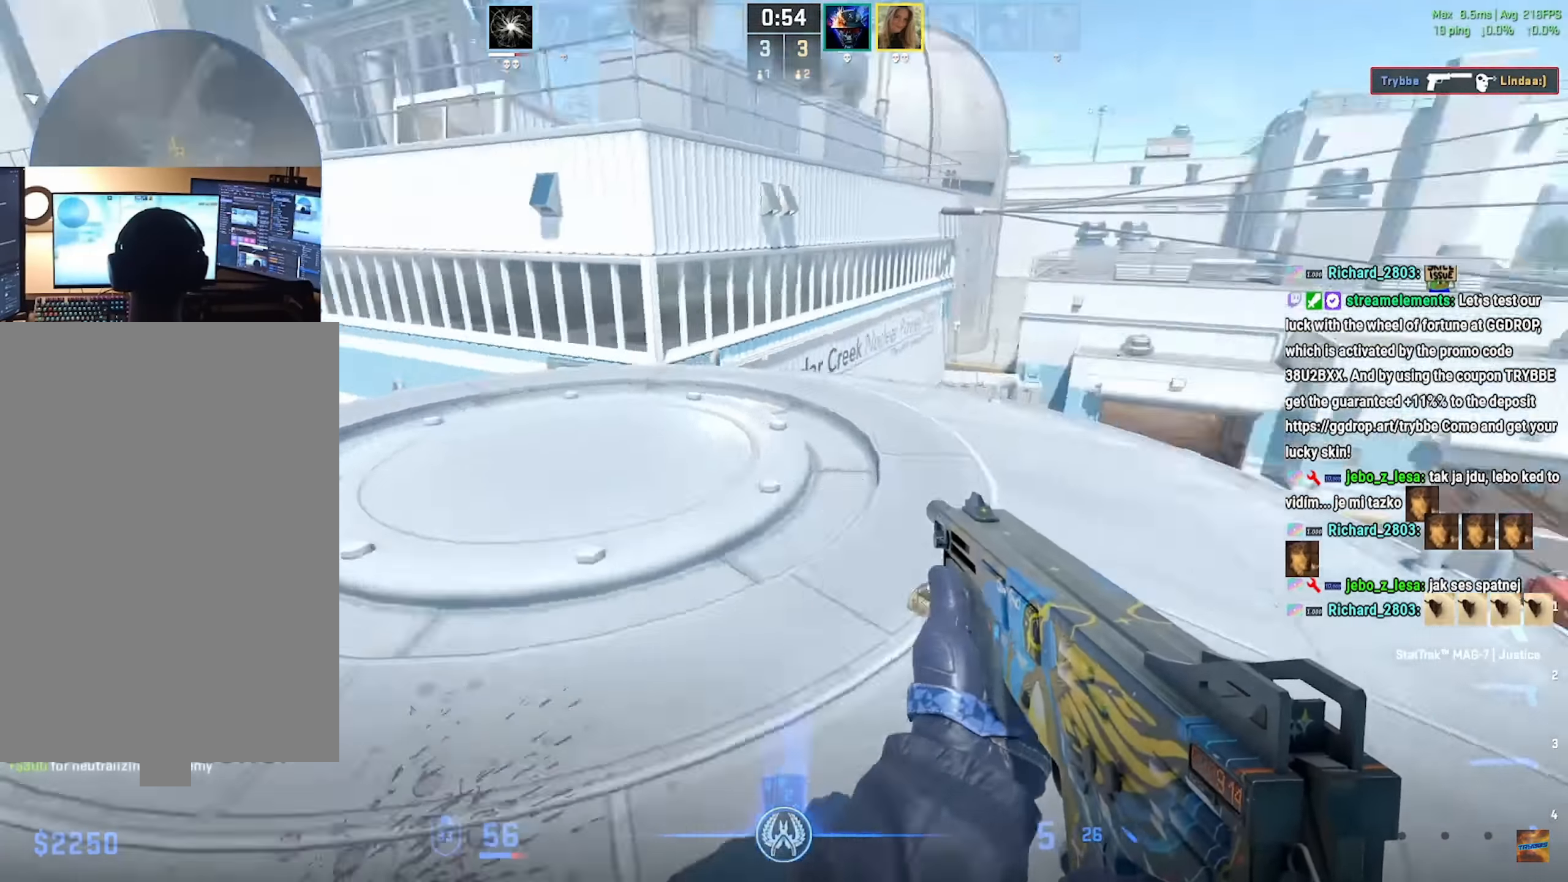
{"keys": ["a"], "mouse": [], "events": [[67, "d", "up"], [184, "a", "down"], [434, "w", "up"]]}
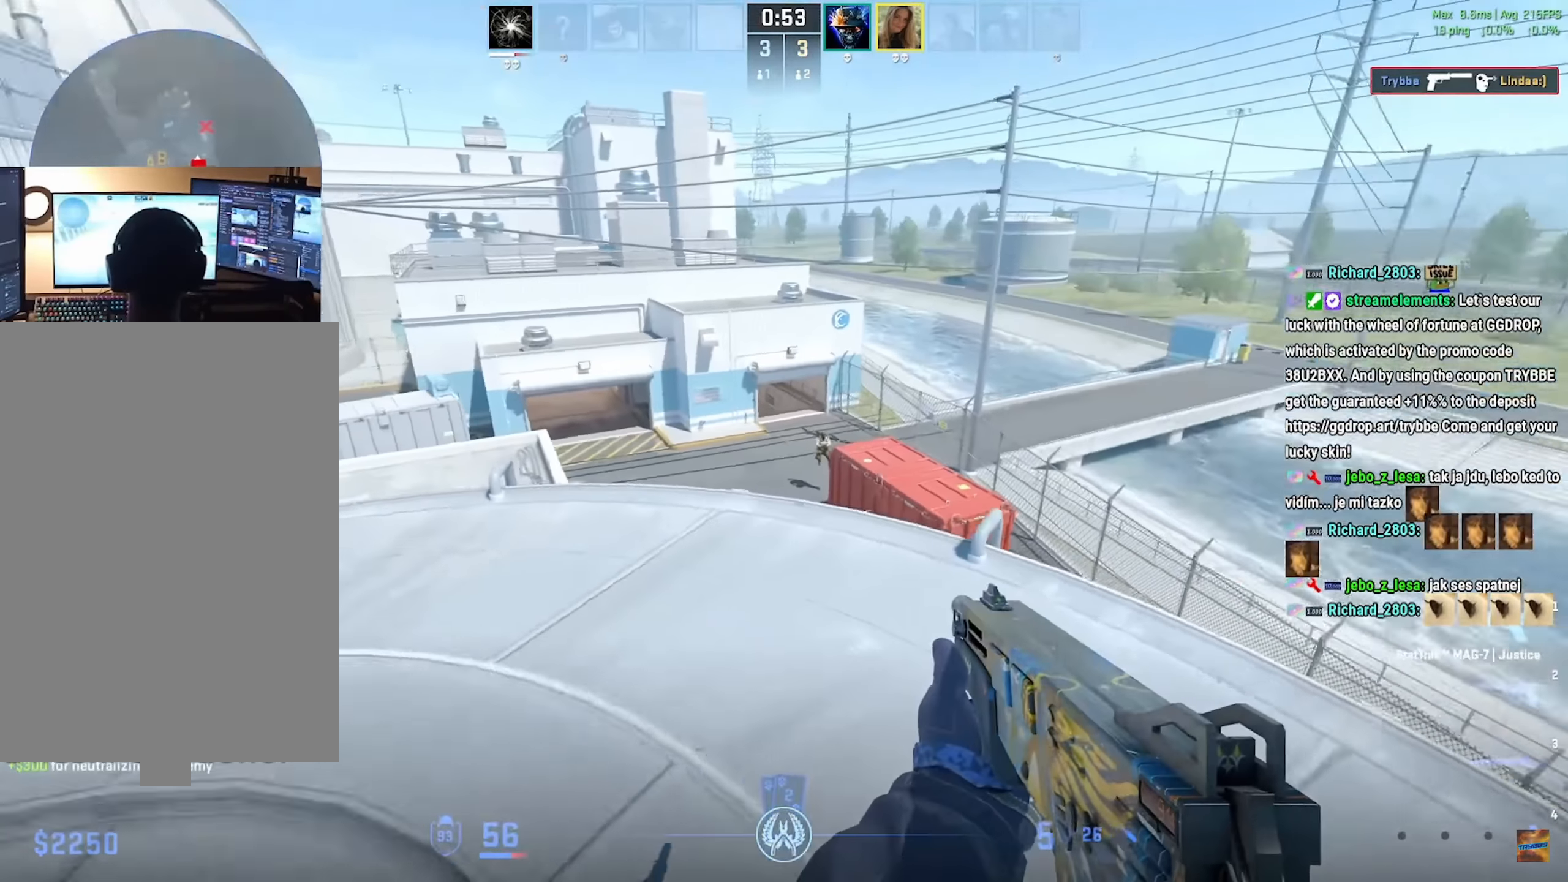
{"keys": ["d", "s"], "mouse": [], "events": [[150, "a", "up"], [150, "d", "down"], [250, "d", "up"], [283, "mouse_left", "down"], [317, "d", "down"], [367, "s", "down"], [433, "mouse_left", "up"]]}
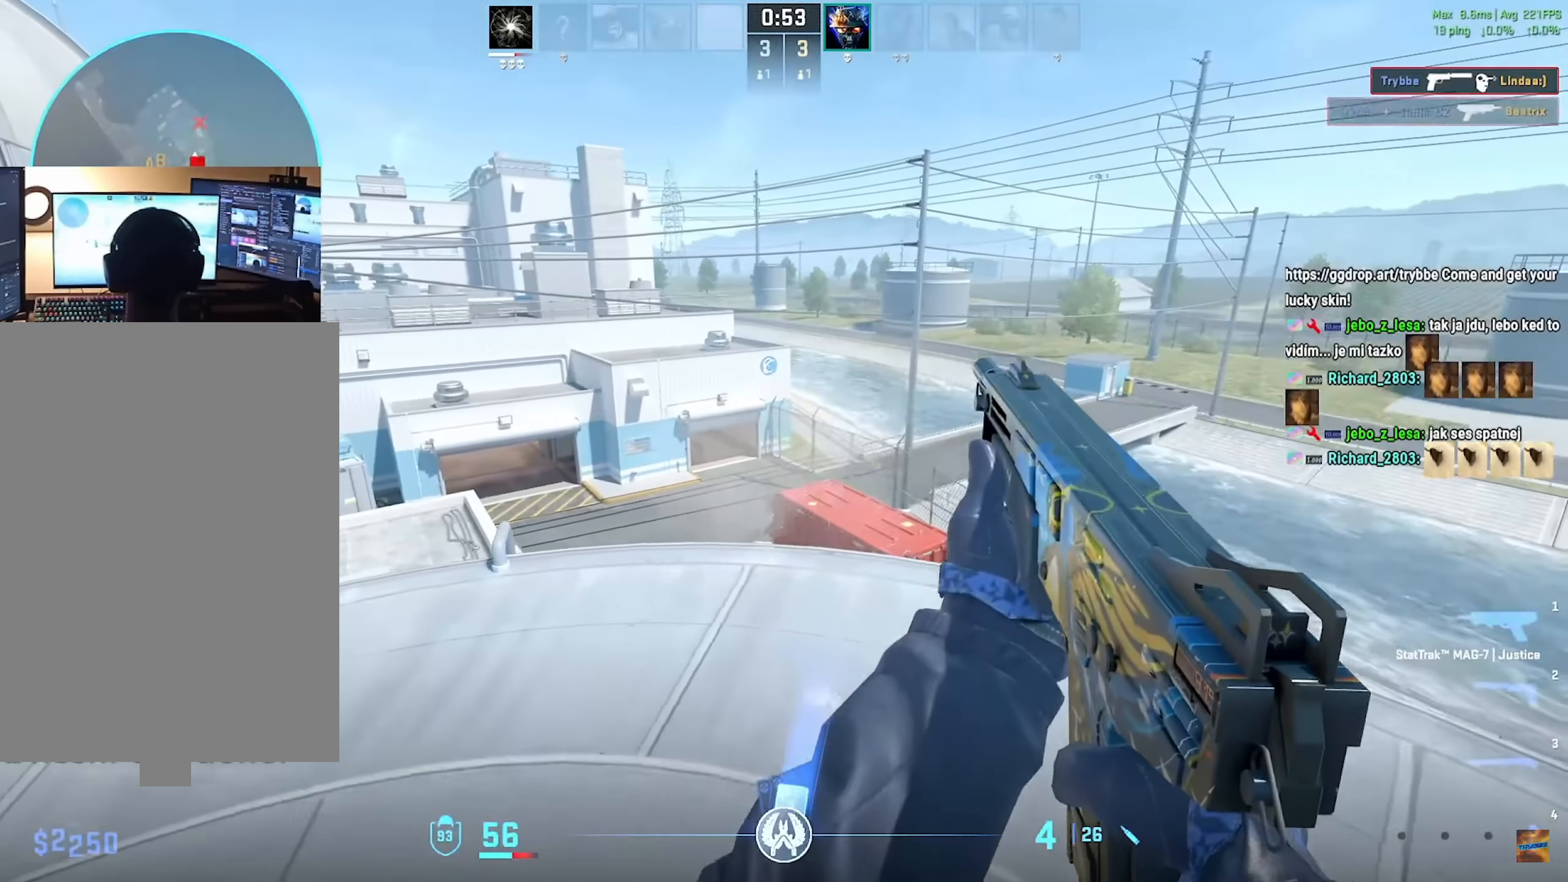
{"keys": ["a", "w"], "mouse": [], "events": [[134, "a", "down"], [150, "ctrl", "down"], [150, "d", "up"], [184, "a", "up"], [284, "a", "down"], [317, "s", "up"], [417, "ctrl", "up"], [484, "w", "down"]]}
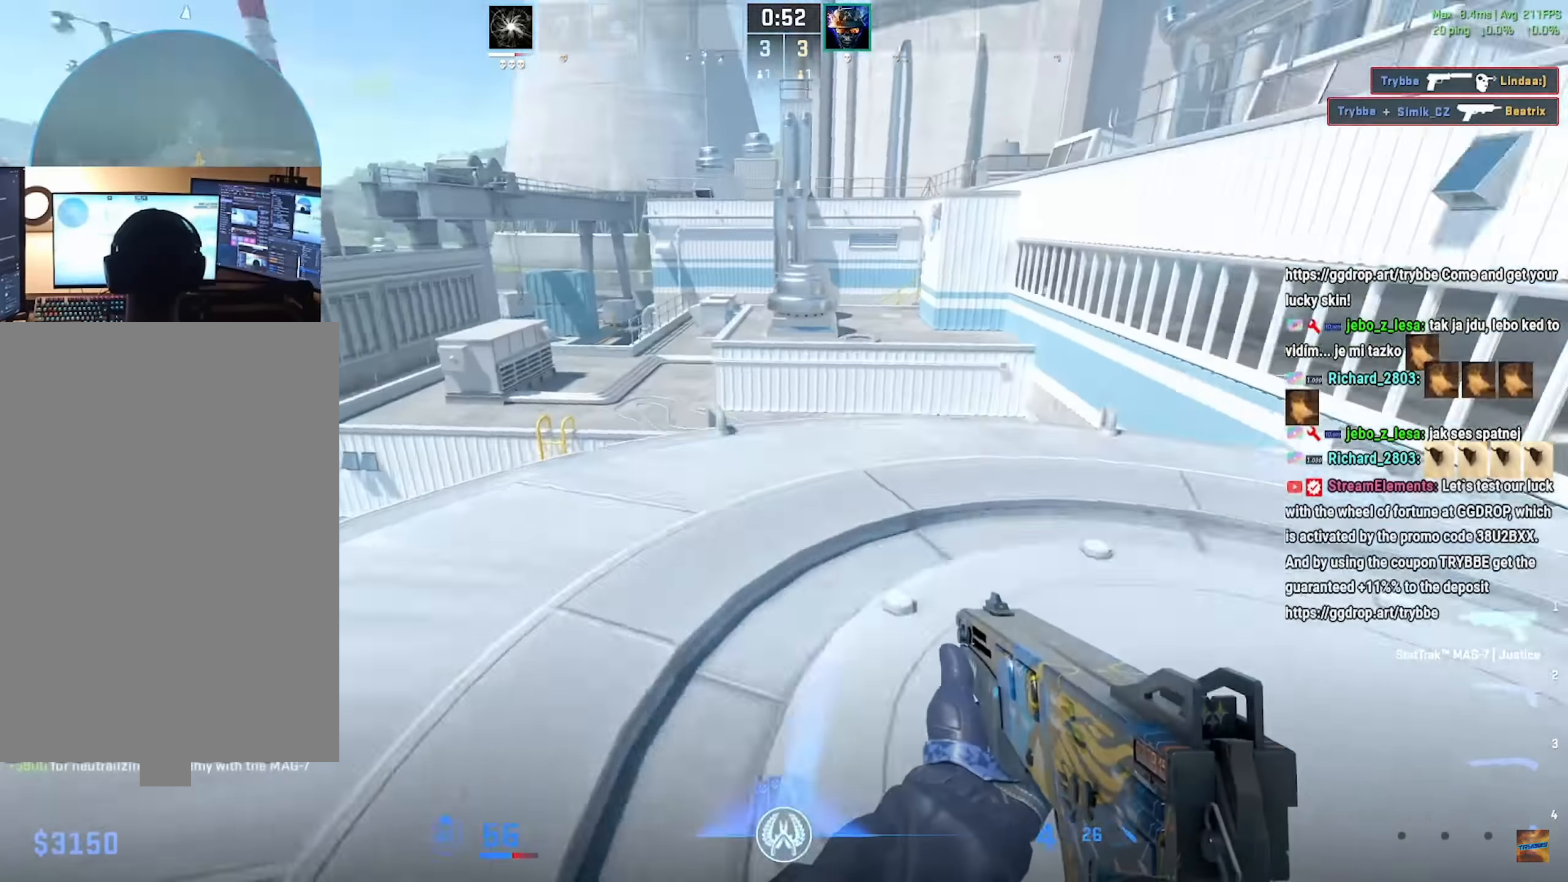
{"keys": ["d", "w"], "mouse": [], "events": [[133, "a", "up"], [283, "d", "down"]]}
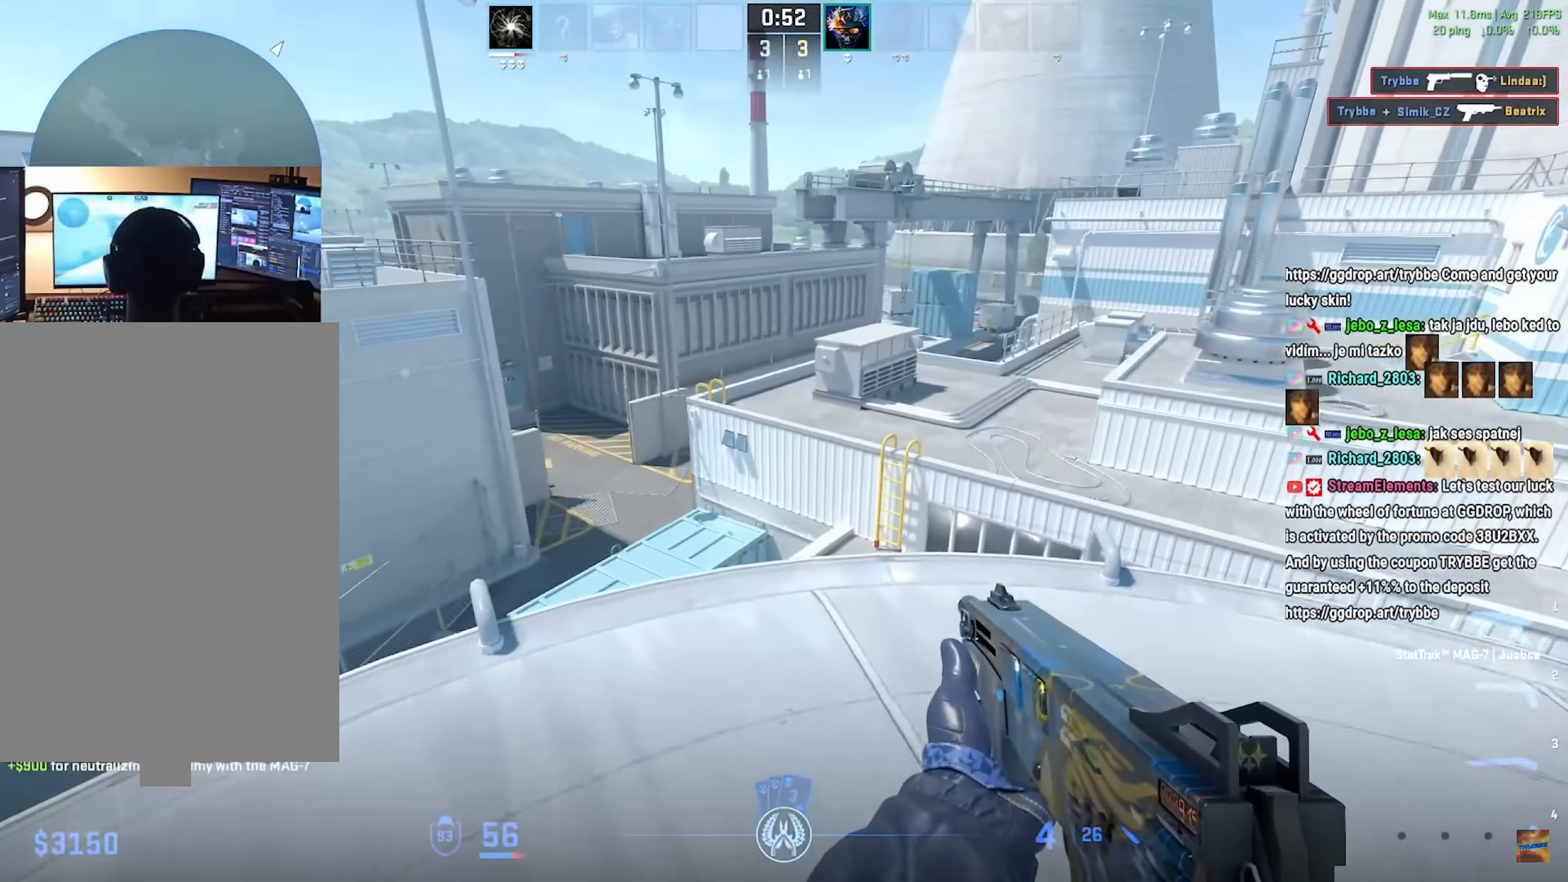
{"keys": ["w"], "mouse": [], "events": [[267, "w", "up"], [434, "w", "down"], [484, "d", "up"]]}
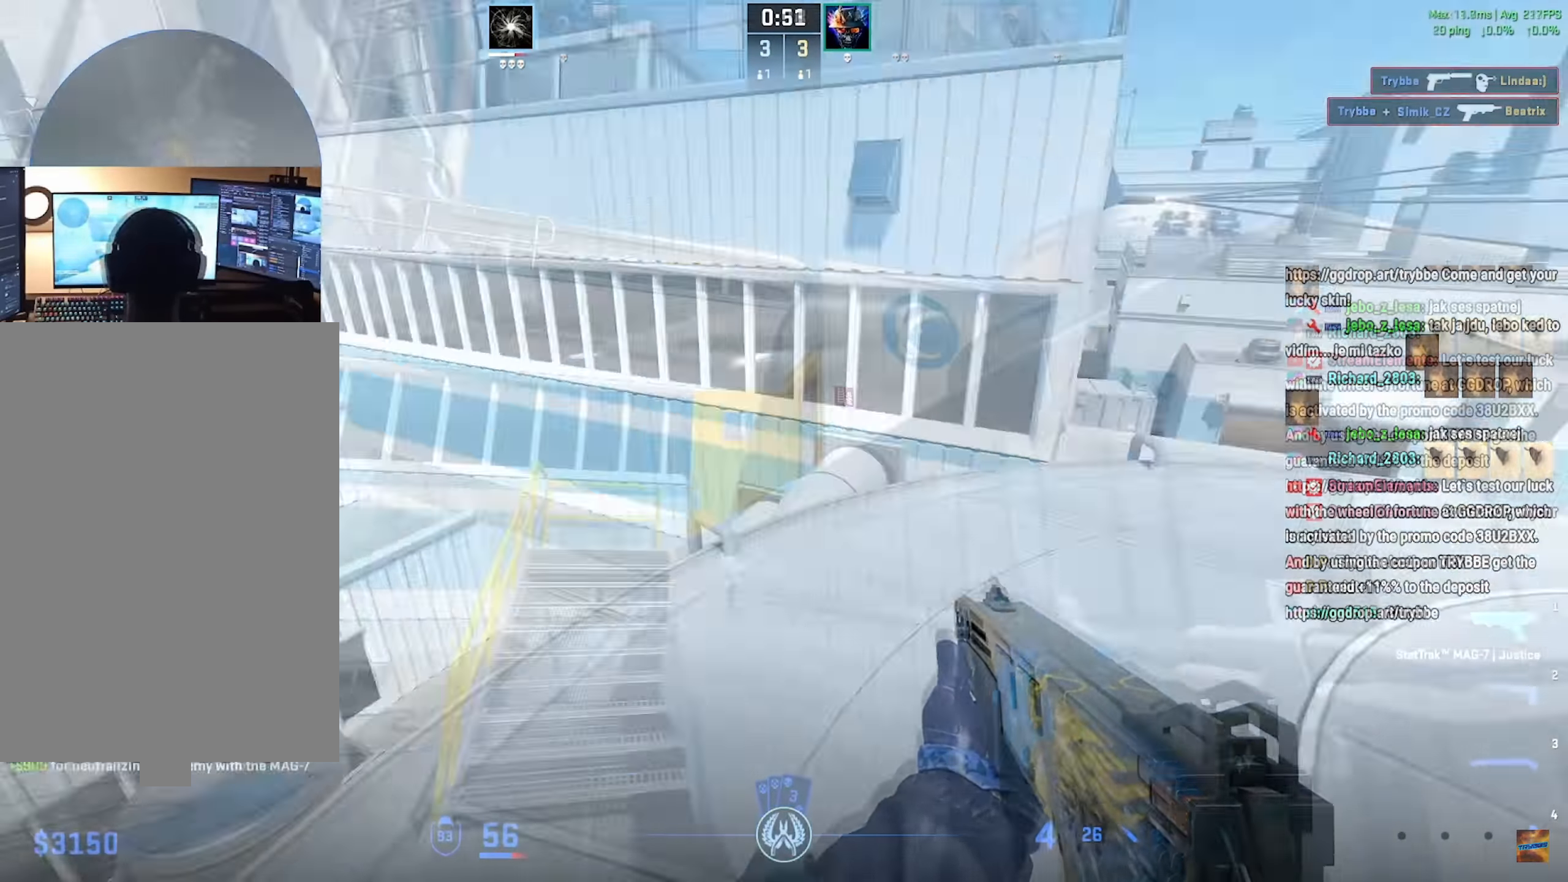
{"keys": ["shift", "w"], "mouse": [], "events": [[83, "a", "down"], [217, "shift", "down"], [267, "a", "up"], [383, "a", "down"], [483, "a", "up"]]}
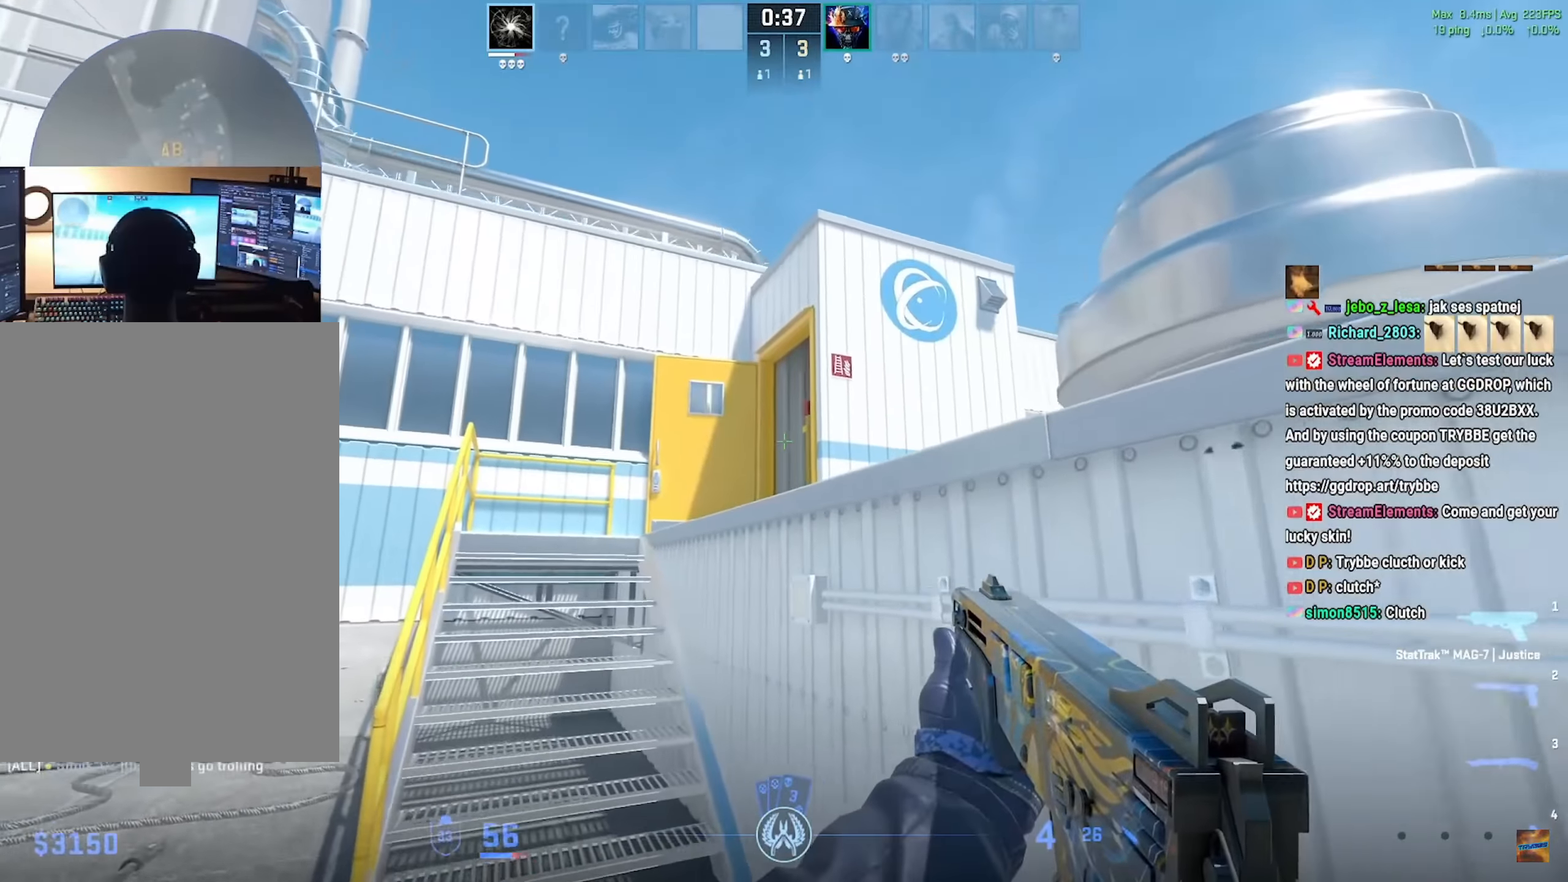
{"keys": ["shift", "w"], "mouse": []}
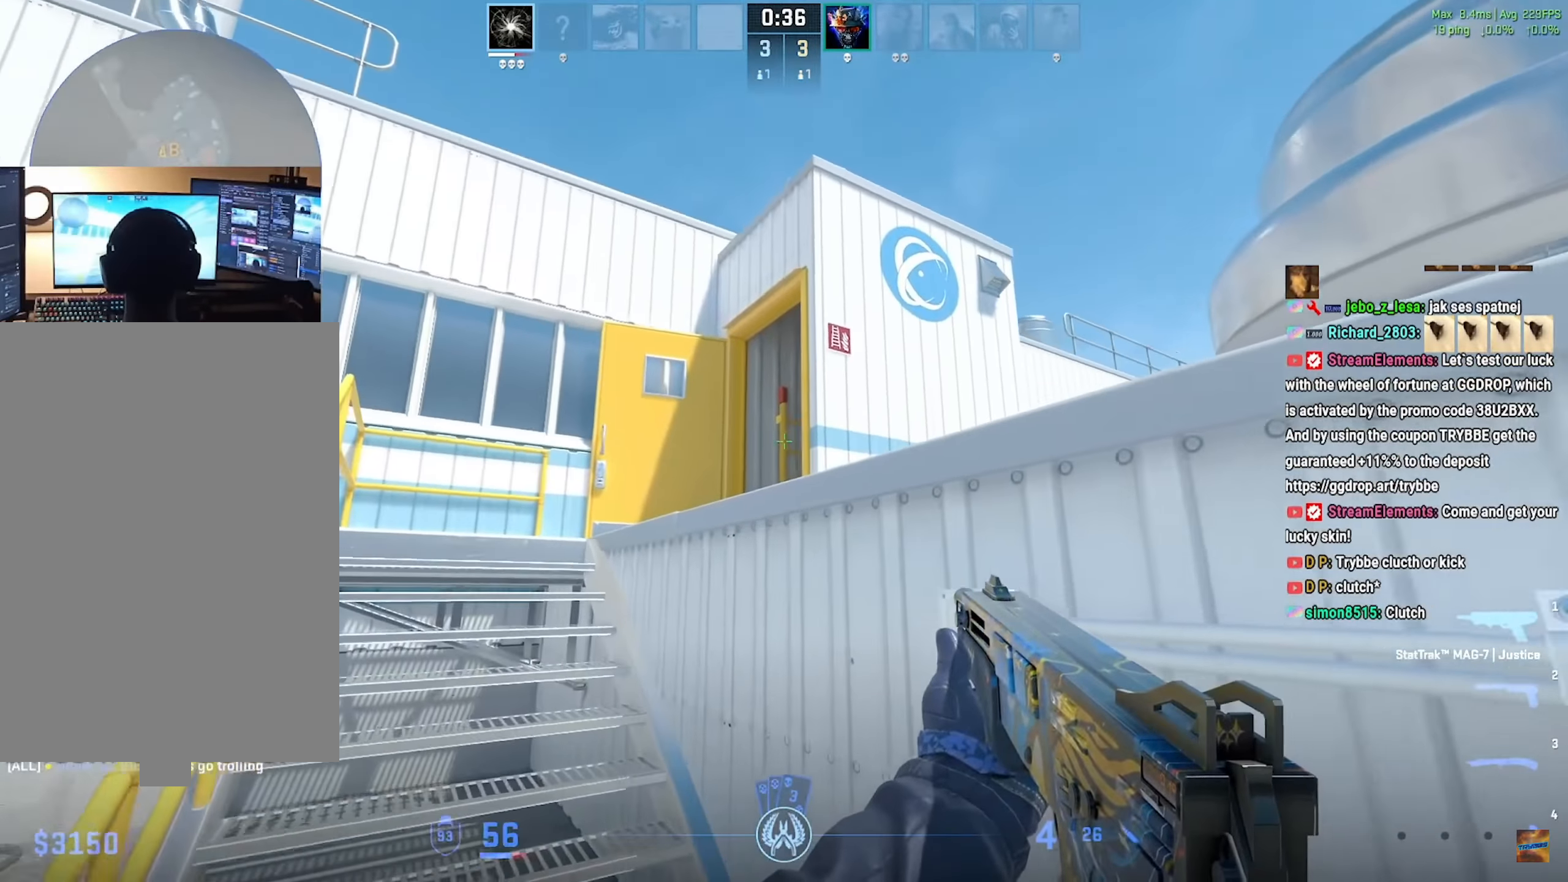
{"keys": ["shift", "w"], "mouse": [], "events": [[83, "a", "down"], [249, "ctrl", "down"], [266, "a", "up"], [283, "mouse_right", "down"], [316, "a", "down"], [349, "ctrl", "up"], [383, "mouse_right", "up"], [433, "a", "up"]]}
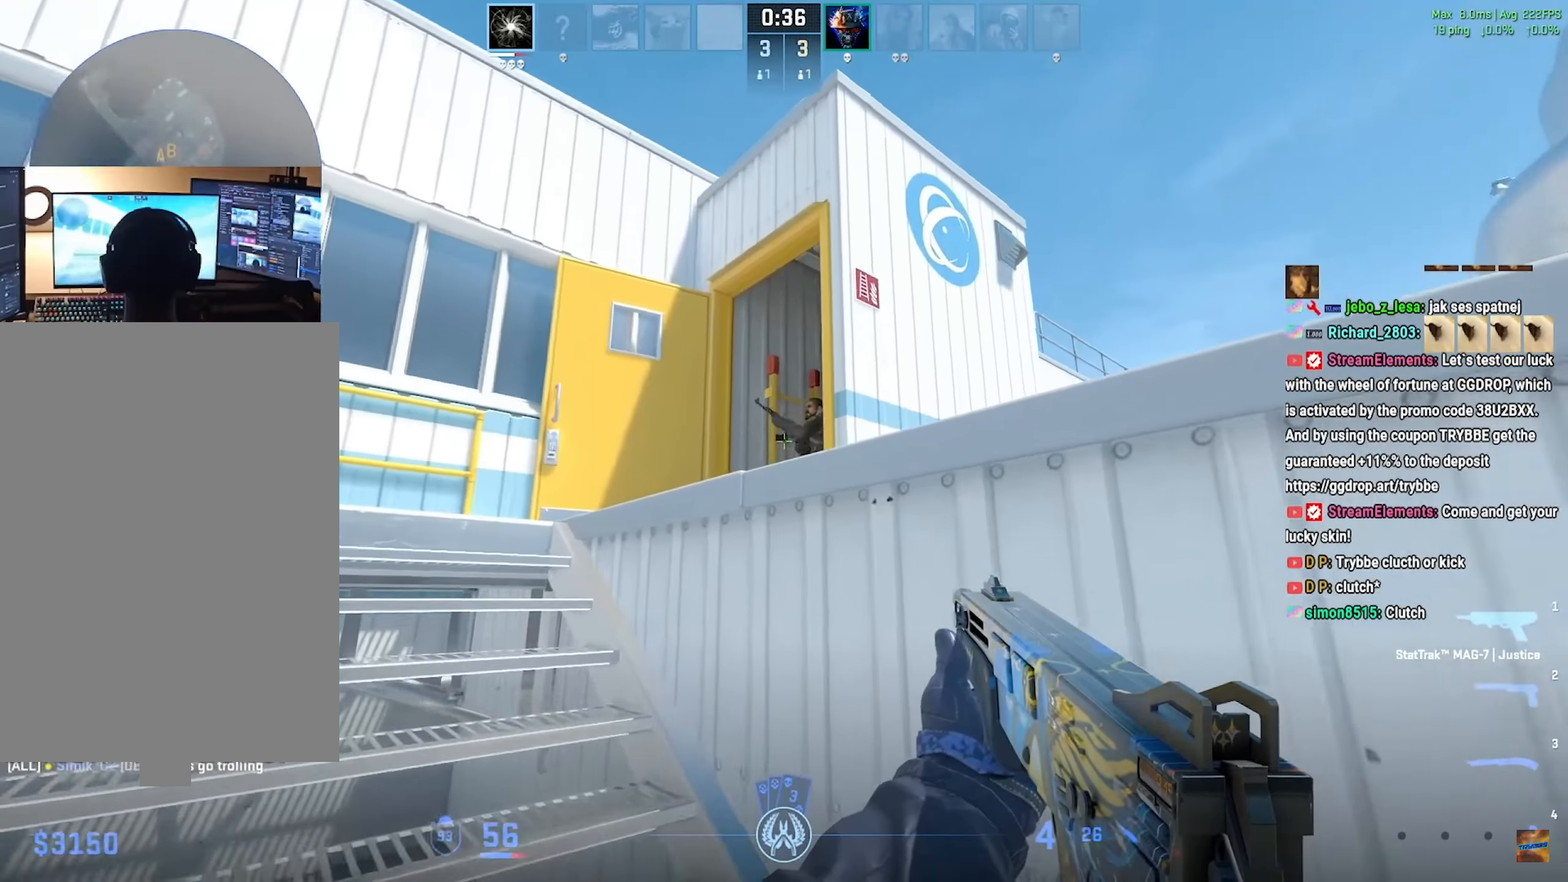
{"keys": ["d"], "mouse": [], "events": [[16, "w", "up"], [83, "shift", "up"], [100, "d", "down"], [150, "d", "up"], [183, "mouse_left", "down"], [233, "d", "down"], [333, "mouse_left", "up"], [417, "s", "down"], [483, "s", "up"]]}
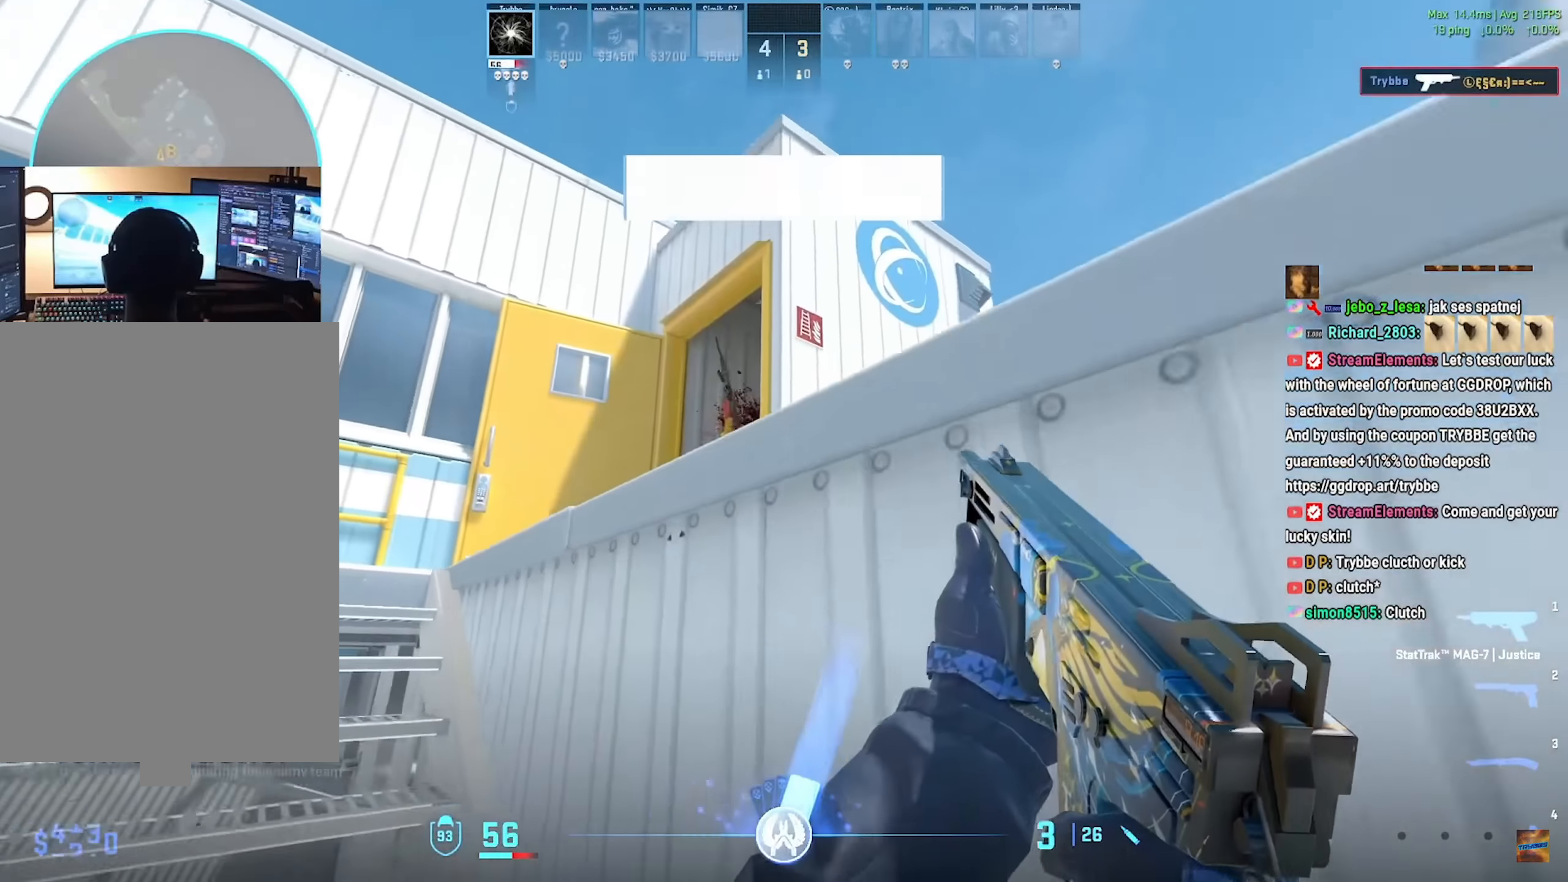
{"keys": ["a", "w"], "mouse": [], "events": [[17, "a", "down"], [33, "d", "up"], [100, "w", "down"], [200, "mouse_left", "down"], [367, "mouse_left", "up"]]}
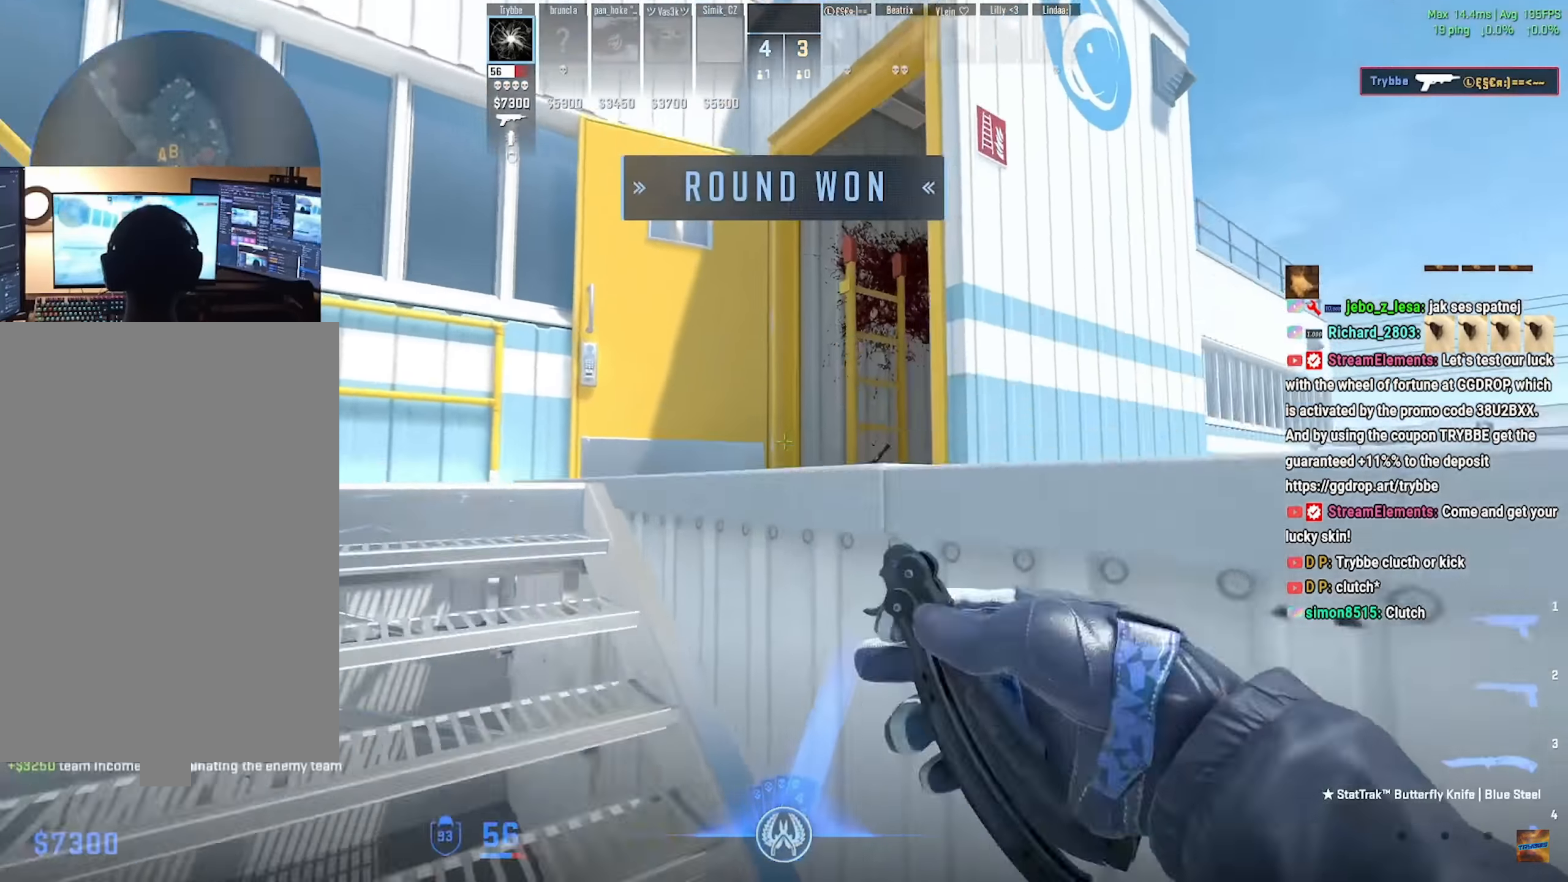
{"keys": ["d", "w"], "mouse": ["left", "right"]}
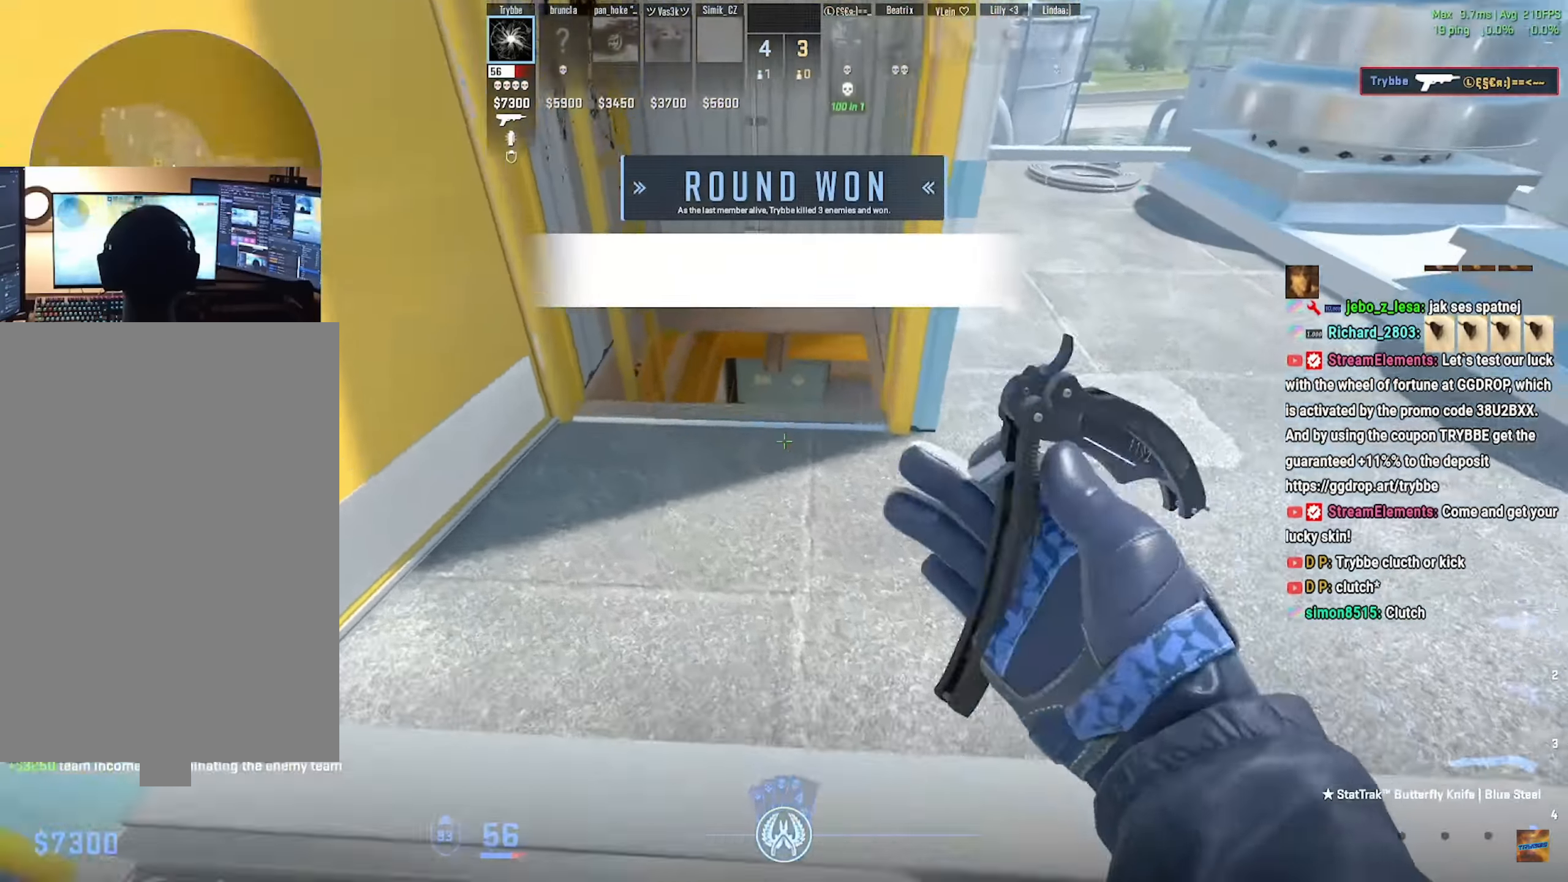
{"keys": ["w"], "mouse": [], "events": [[33, "space", "down"], [84, "space", "up"], [117, "mouse_right", "up"], [134, "d", "up"], [134, "mouse_left", "up"], [317, "d", "down"], [367, "d", "up"]]}
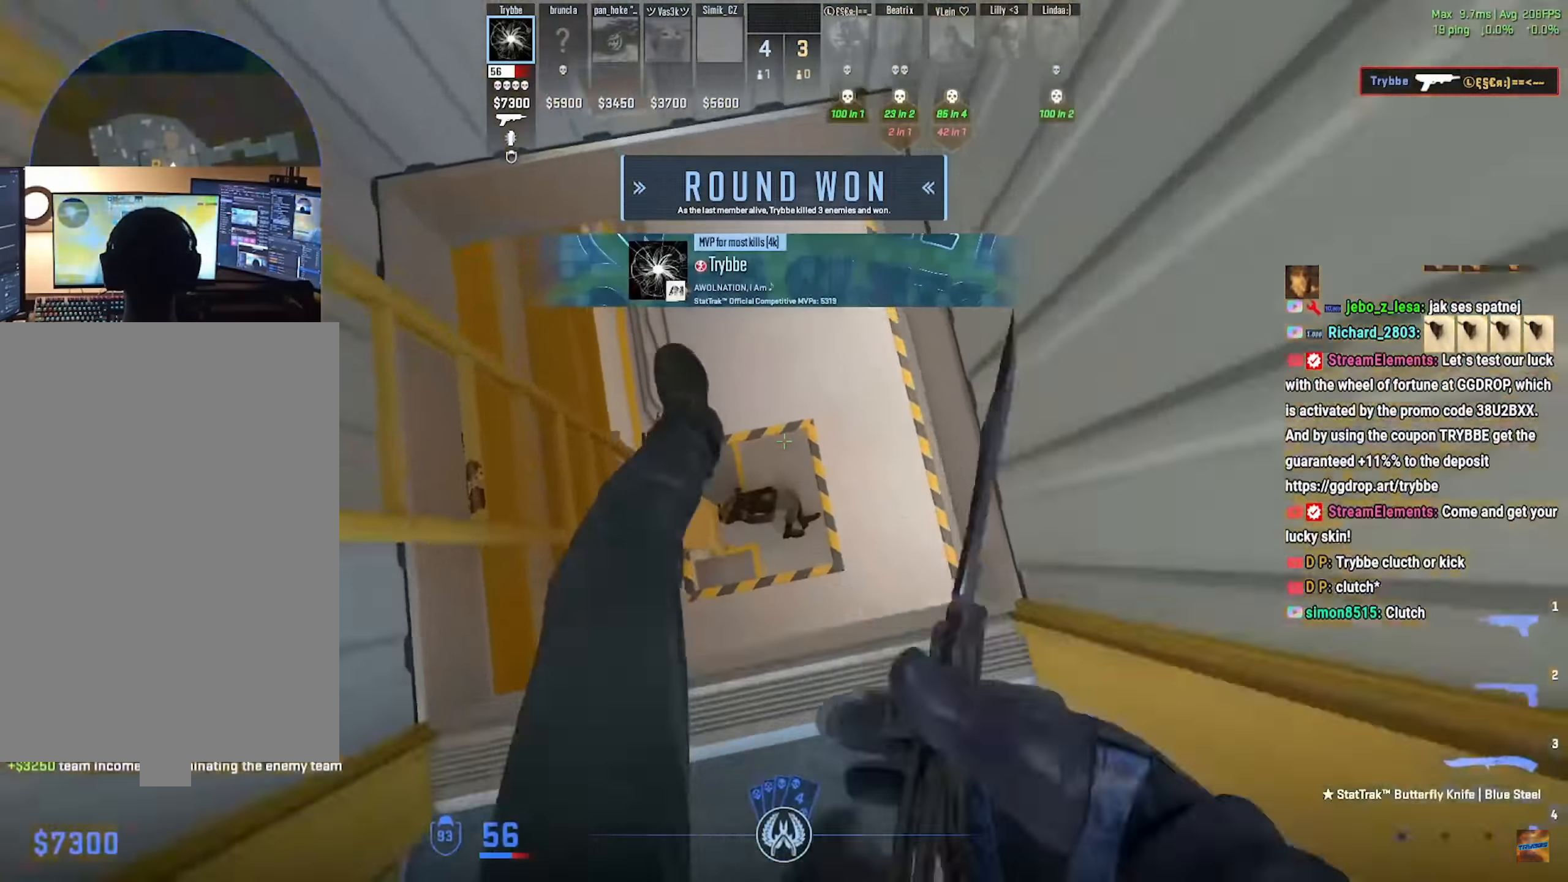
{"keys": ["d"], "mouse": [], "events": [[33, "w", "up"], [284, "s", "down"], [400, "d", "down"], [467, "s", "up"]]}
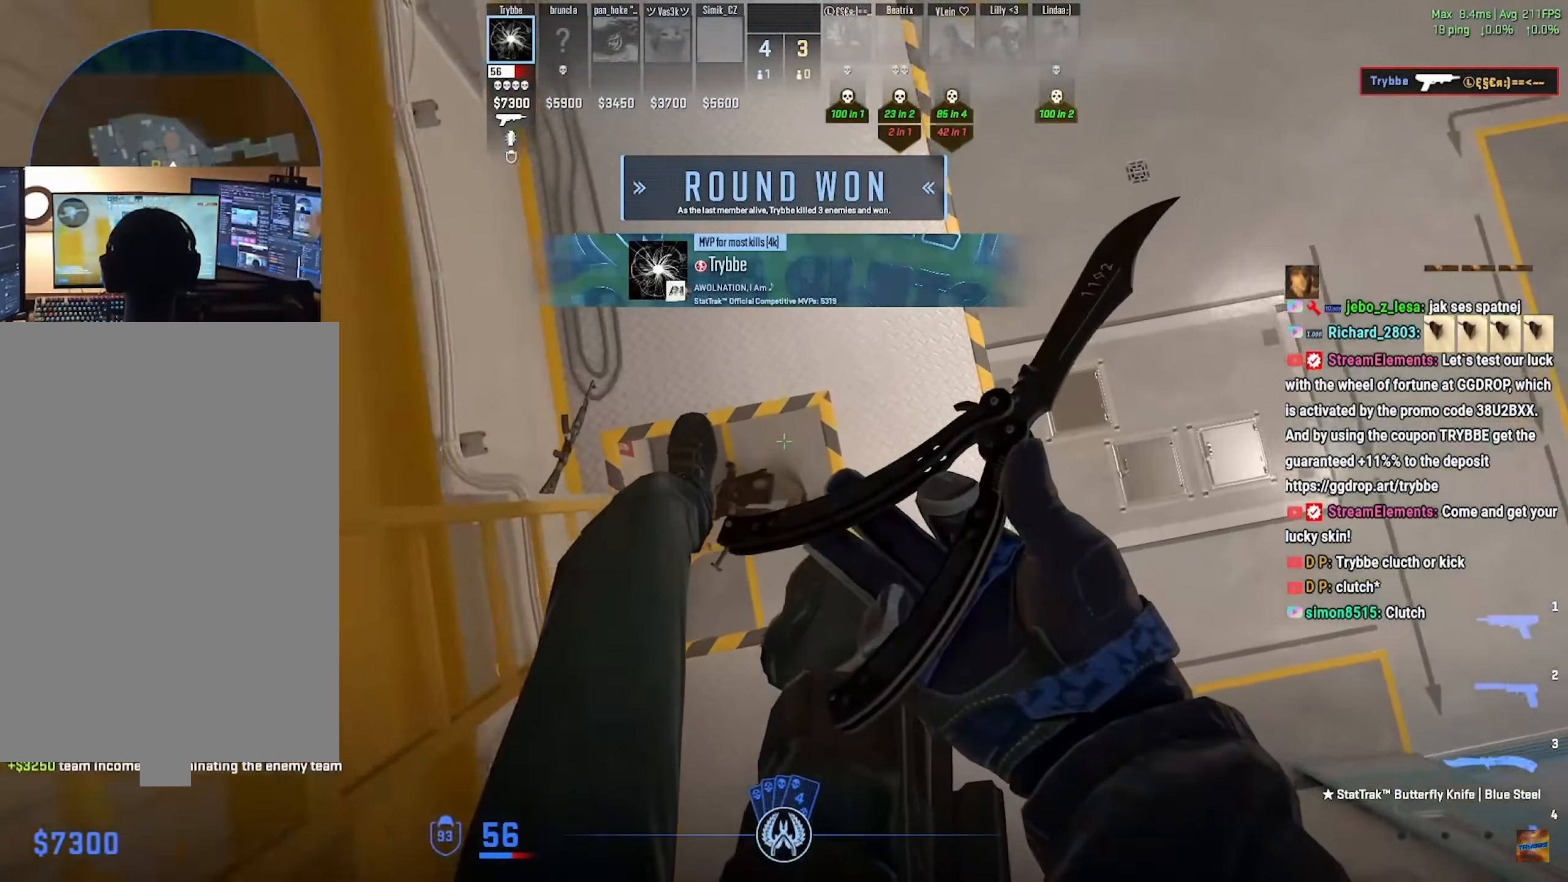
{"keys": ["w"], "mouse": [], "events": [[217, "a", "down"], [251, "d", "up"], [401, "a", "up"], [401, "w", "down"]]}
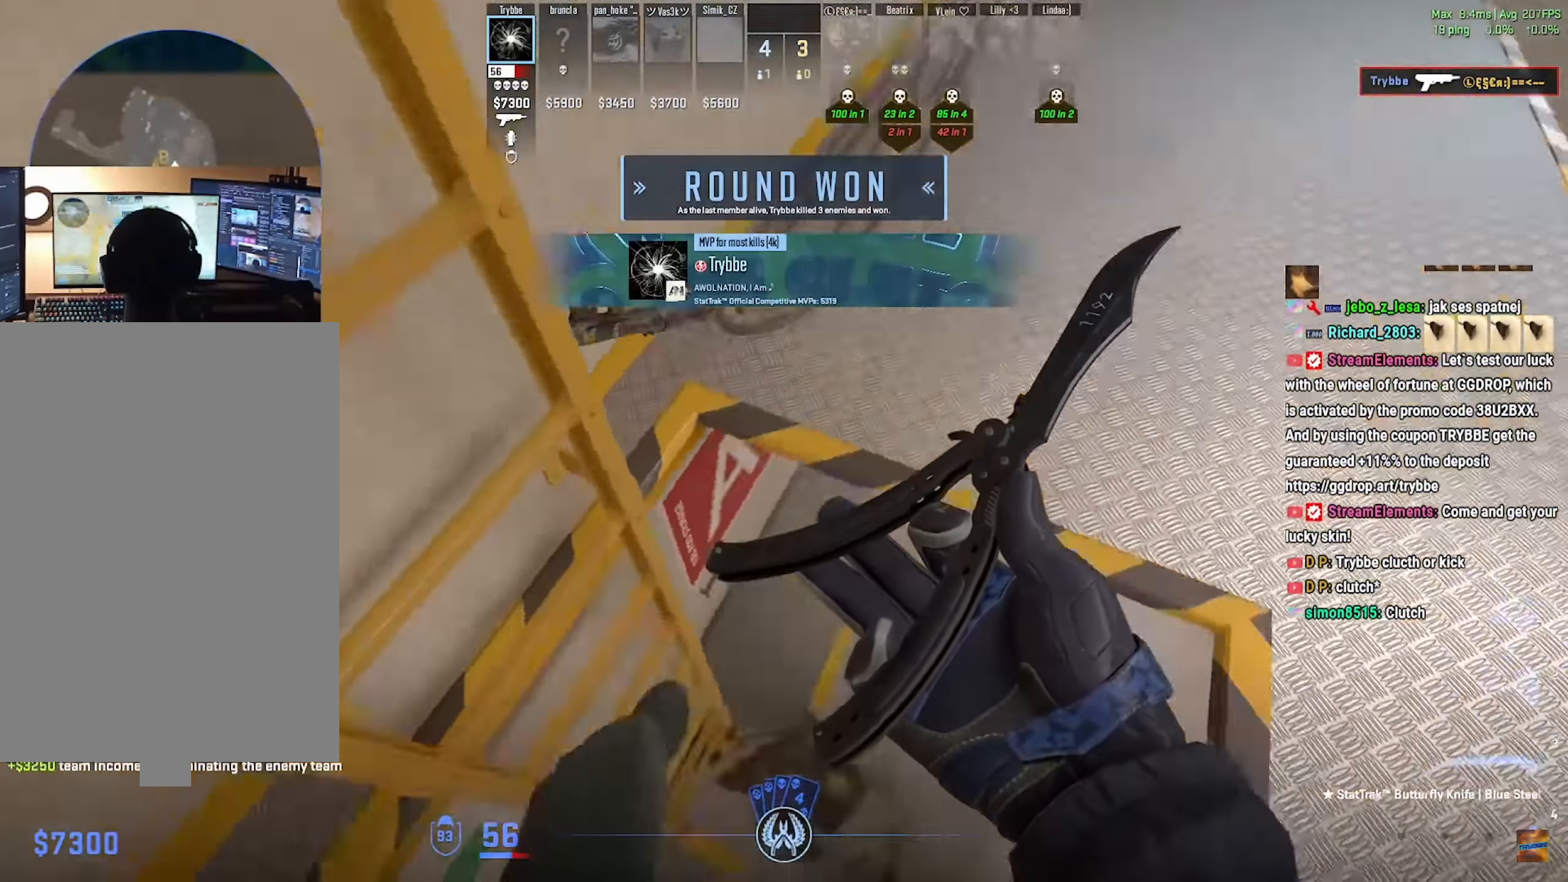
{"keys": ["w"], "mouse": [], "events": [[83, "e", "down"], [83, "w", "up"], [150, "e", "up"], [434, "d", "down"], [467, "d", "up"], [500, "w", "down"]]}
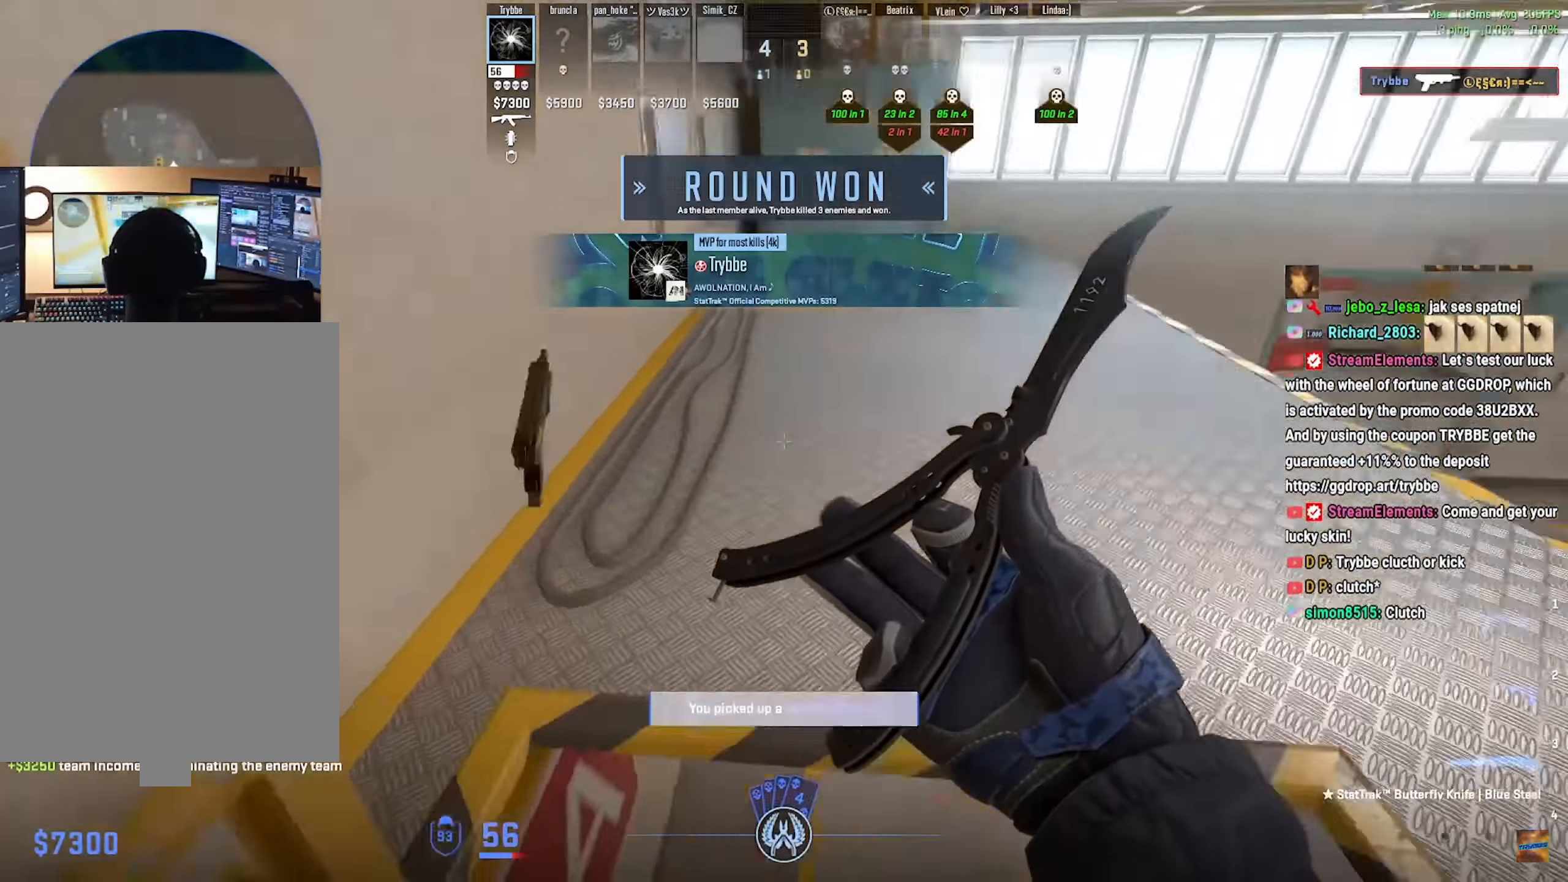
{"keys": ["w"], "mouse": [], "events": []}